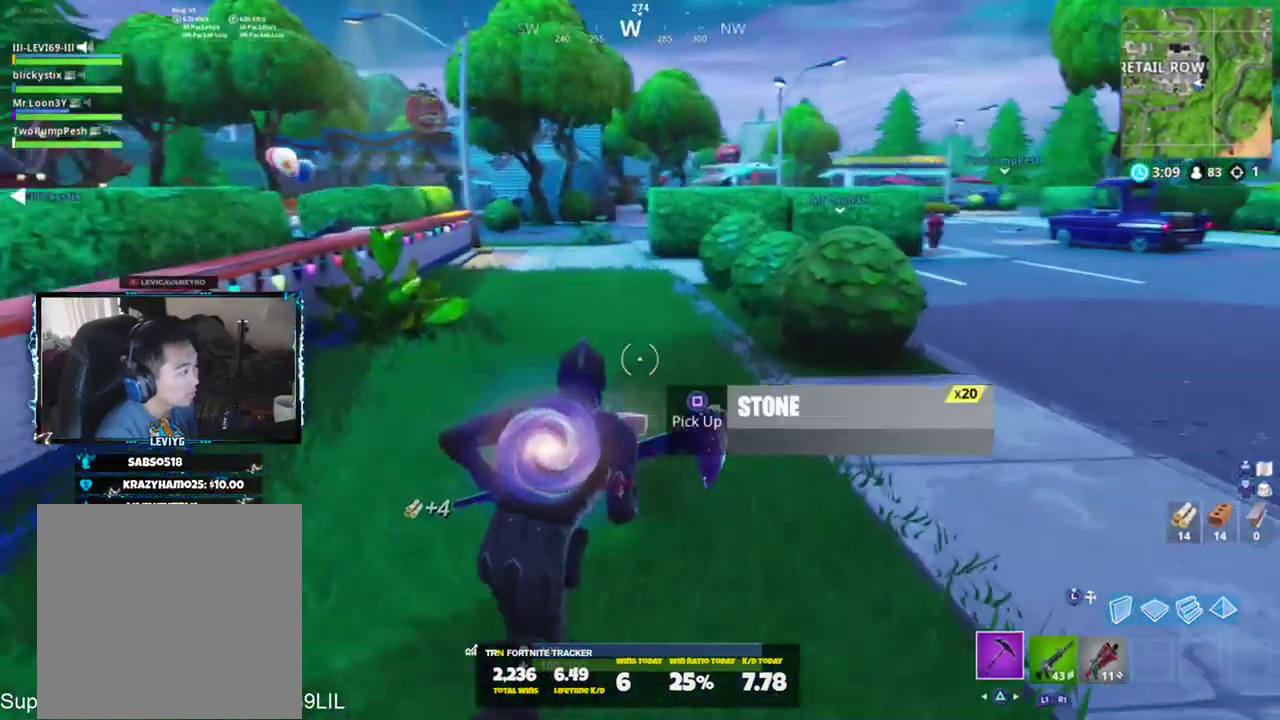
Gameplay with a controller (PlayStation layout); each line is a JSON object with the inputs held at the frame after it. "events" lists button and stick changes between this image and that frame as [ms after this image, input, new state], when the widget could be followed in between. Not read: TOUCHPAD.
{"buttons": ["R1", "R2"], "left_stick": "up", "right_stick": "center", "events": [[50, "right_stick", "center"], [184, "left_stick", "up"], [317, "R2", "down"], [484, "R1", "down"]]}
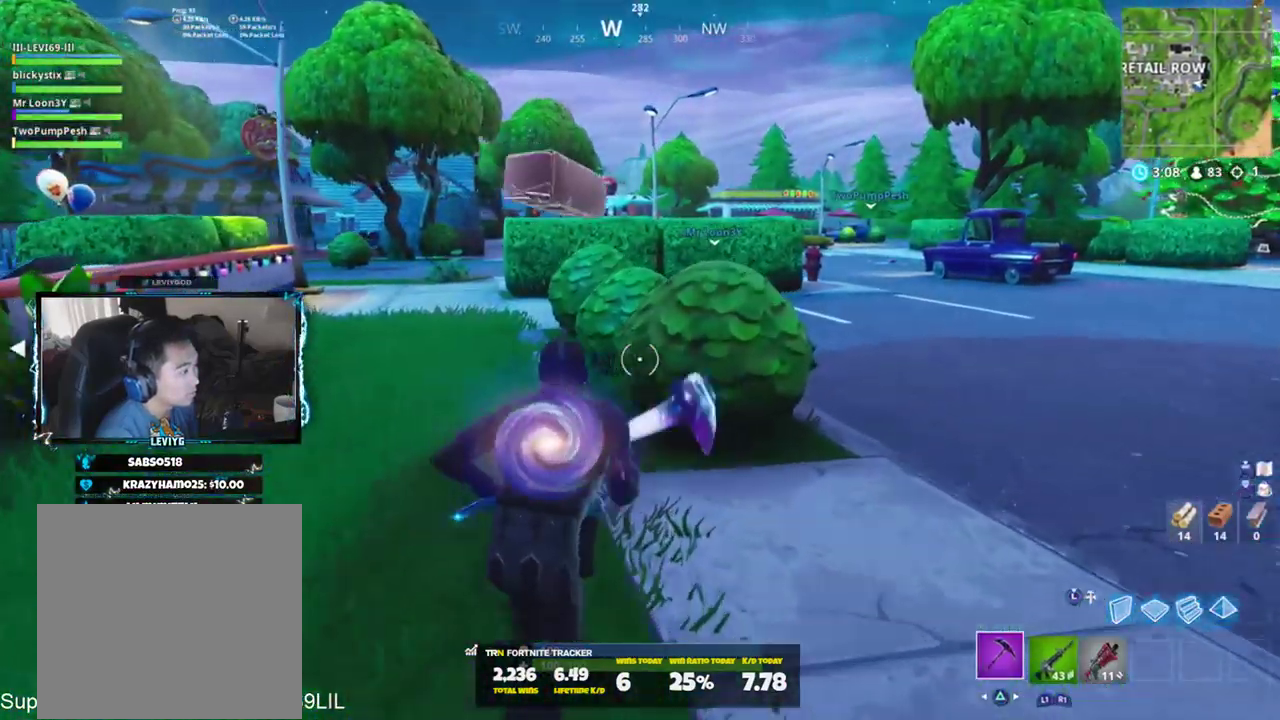
{"buttons": [], "left_stick": "up", "right_stick": "center", "events": [[17, "right_stick", "left"], [83, "R1", "up"], [83, "R2", "up"], [83, "right_stick", "center"], [183, "TRIANGLE", "down"], [250, "R3", "down"], [250, "TRIANGLE", "up"], [317, "R3", "up"], [384, "R3", "down"], [450, "R3", "up"]]}
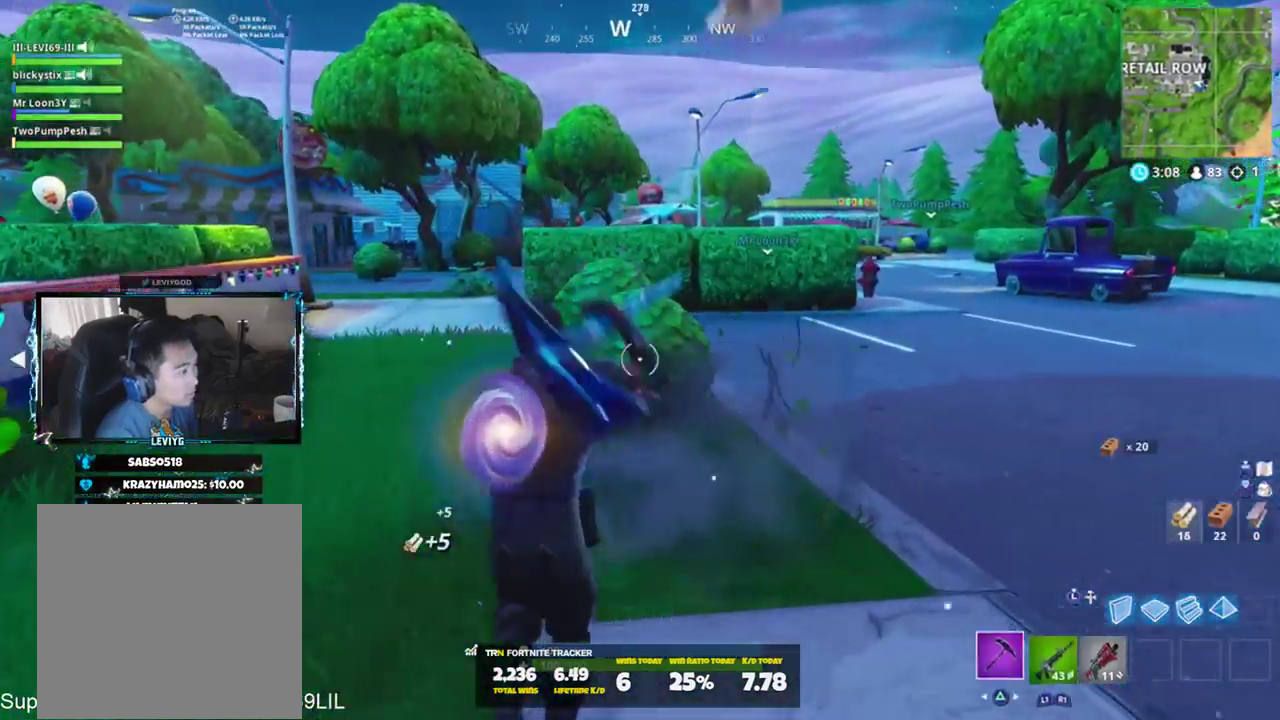
{"buttons": ["R2"], "left_stick": "up", "right_stick": "center", "events": [[151, "R2", "down"], [284, "R3", "down"], [351, "R3", "up"], [417, "R3", "down"], [484, "R3", "up"]]}
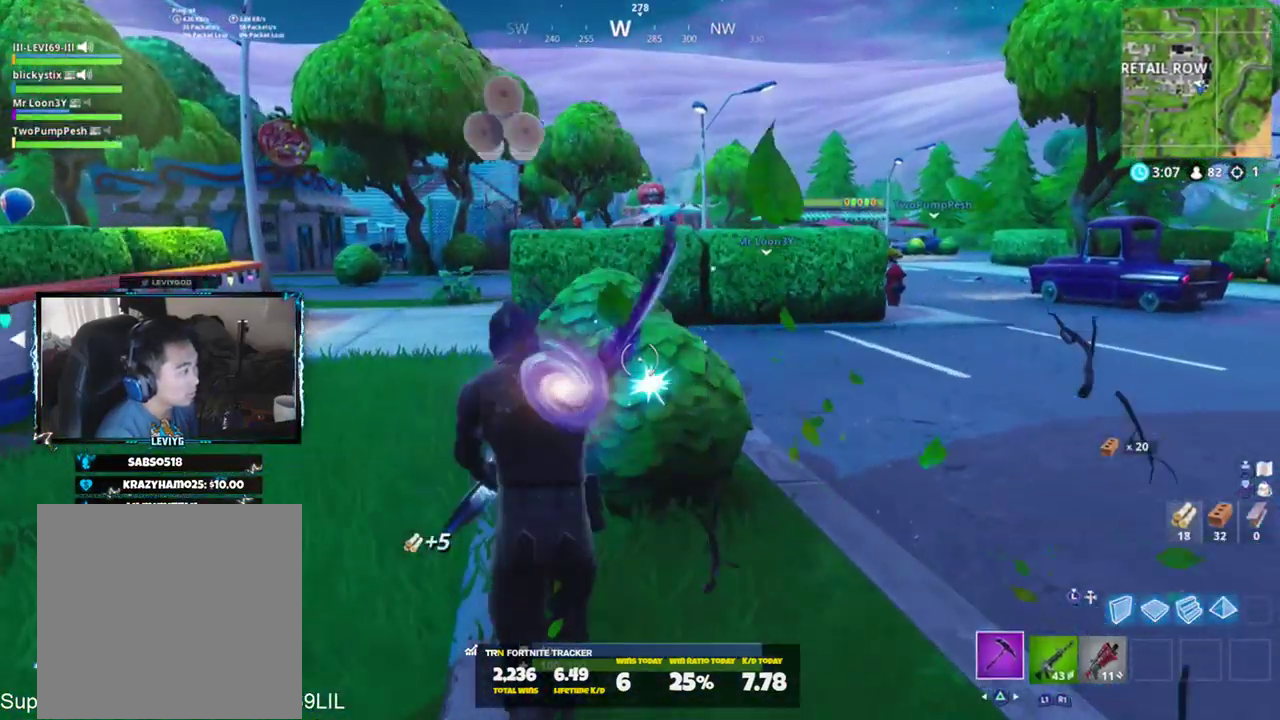
{"buttons": ["R2"], "left_stick": "up", "right_stick": "center", "events": [[417, "R3", "down"], [484, "R3", "up"]]}
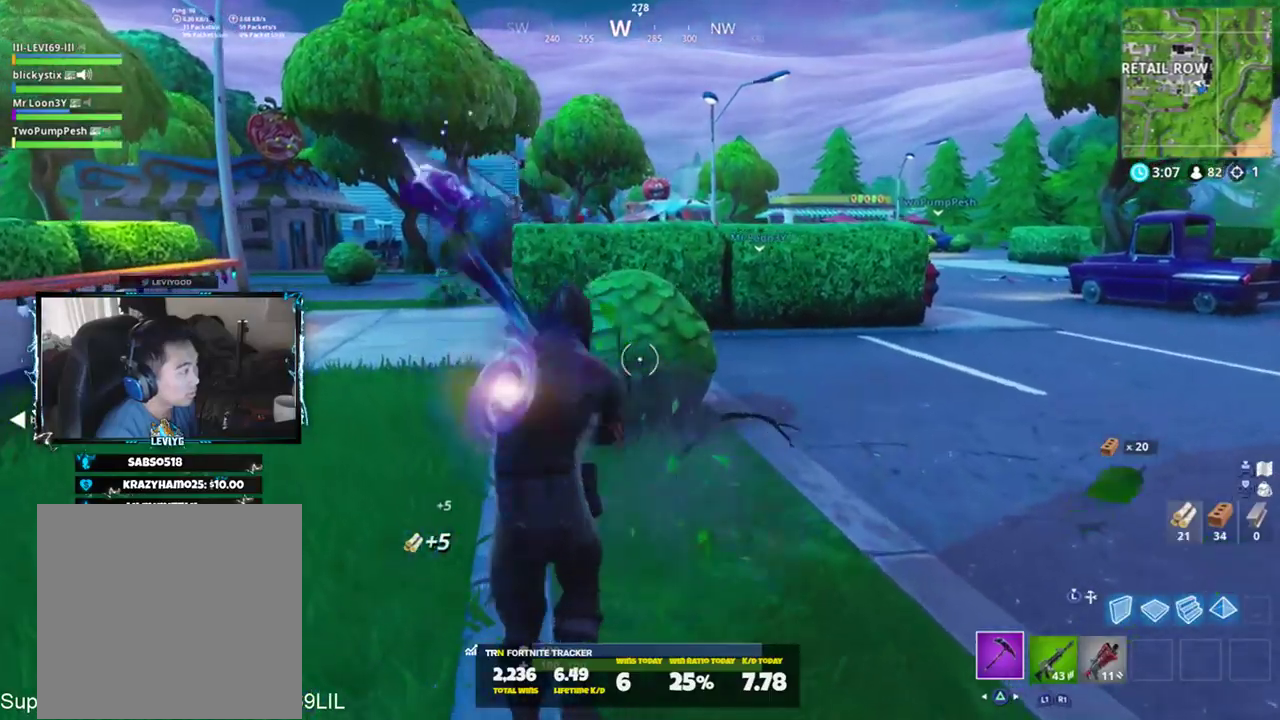
{"buttons": ["R2"], "left_stick": "up", "right_stick": "left", "events": [[84, "R3", "down"], [151, "R3", "up"], [451, "right_stick", "left"]]}
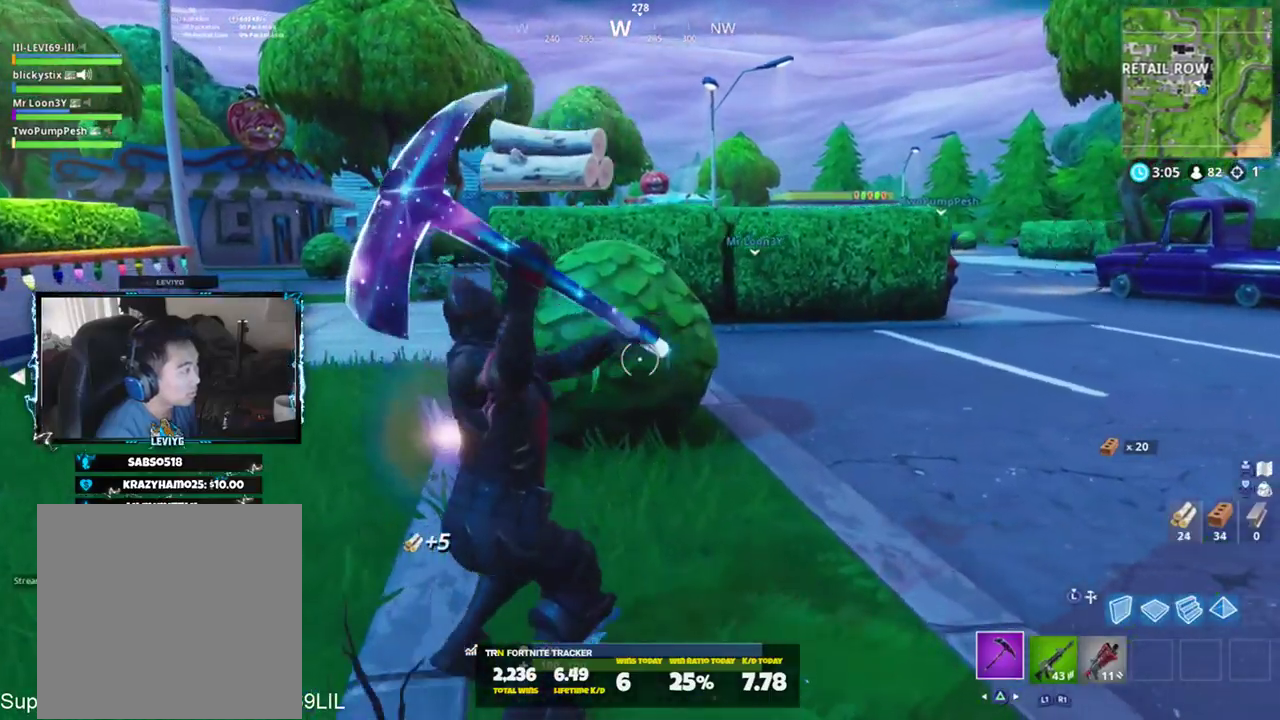
{"buttons": [], "left_stick": "up-left", "right_stick": "center", "events": [[17, "R1", "down"], [50, "R2", "up"], [83, "R1", "up"], [217, "right_stick", "center"], [283, "CROSS", "down"], [350, "CROSS", "up"], [450, "left_stick", "up-left"]]}
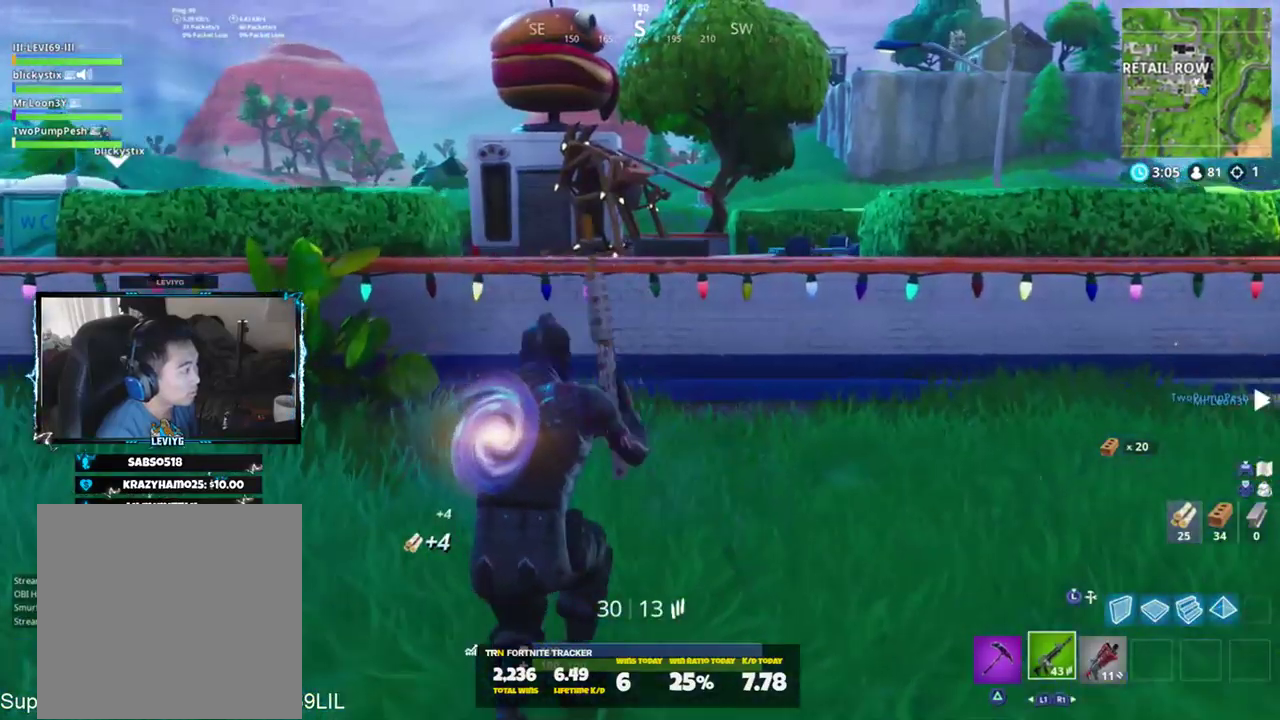
{"buttons": [], "left_stick": "up-left", "right_stick": "center", "events": [[50, "right_stick", "right"], [184, "CROSS", "down"], [251, "CROSS", "up"], [351, "right_stick", "center"], [384, "TRIANGLE", "down"], [451, "TRIANGLE", "up"]]}
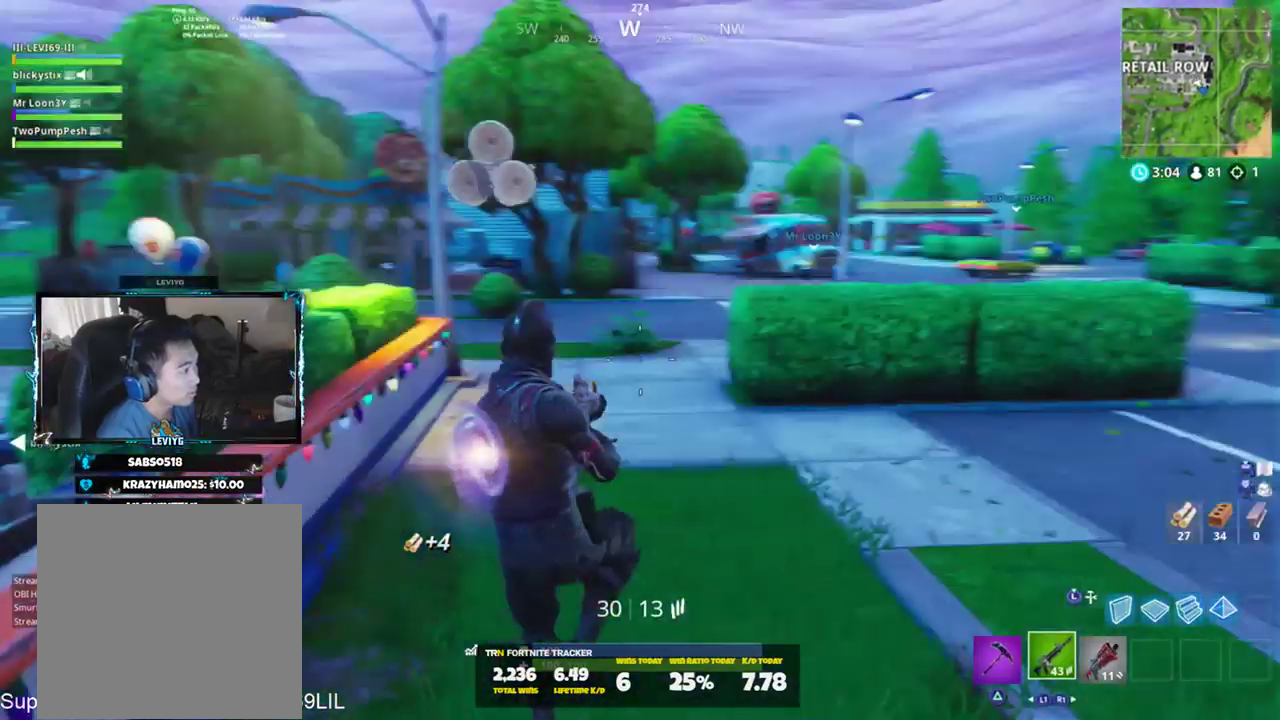
{"buttons": [], "left_stick": "up-left", "right_stick": "center", "events": []}
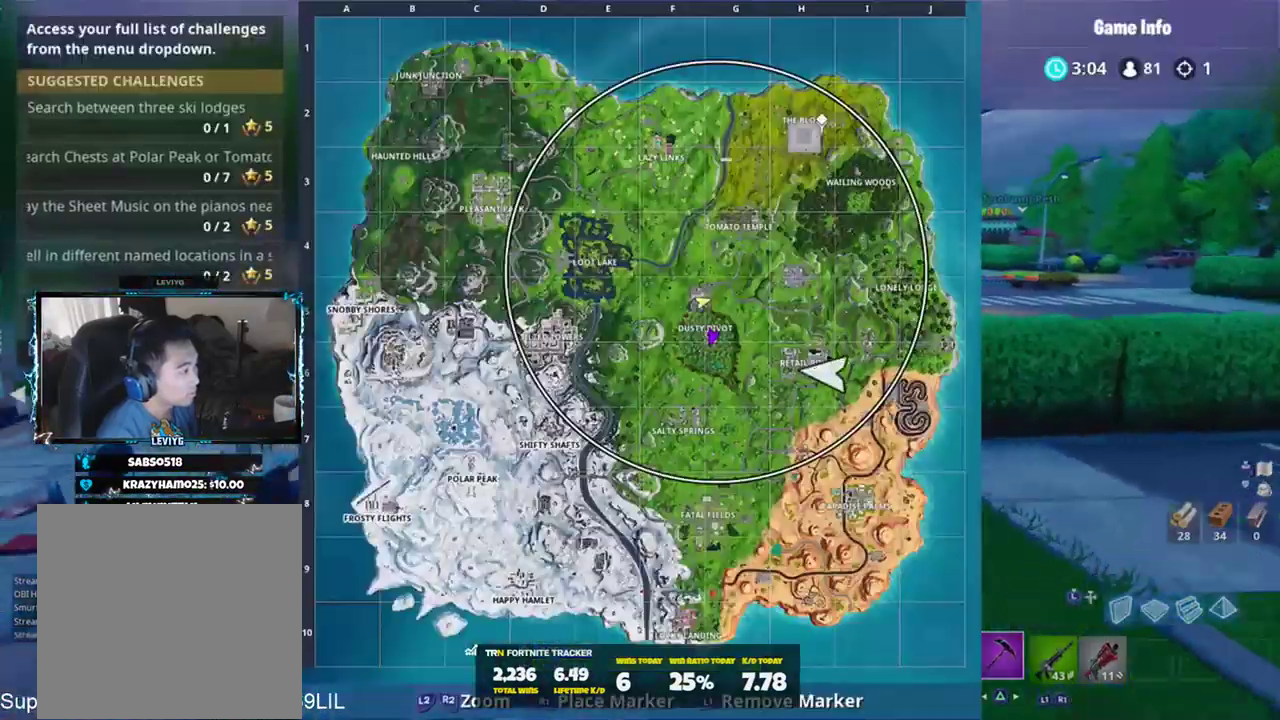
{"buttons": ["R2"], "left_stick": "up", "right_stick": "center", "events": [[300, "left_stick", "up"], [500, "R2", "down"]]}
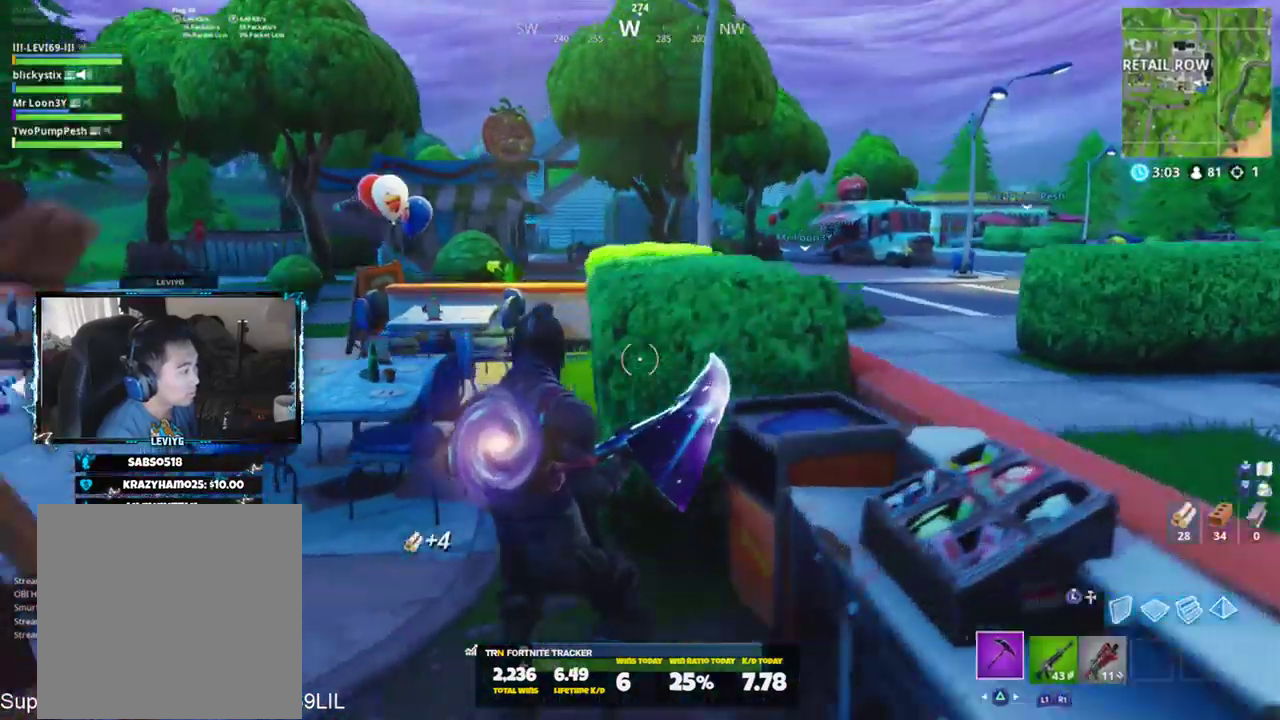
{"buttons": ["R2"], "left_stick": "center", "right_stick": "down", "events": [[67, "R3", "down"], [67, "left_stick", "up-right"], [117, "R3", "up"], [217, "R3", "down"], [267, "left_stick", "up-left"], [317, "R3", "up"], [317, "left_stick", "center"], [484, "right_stick", "down"]]}
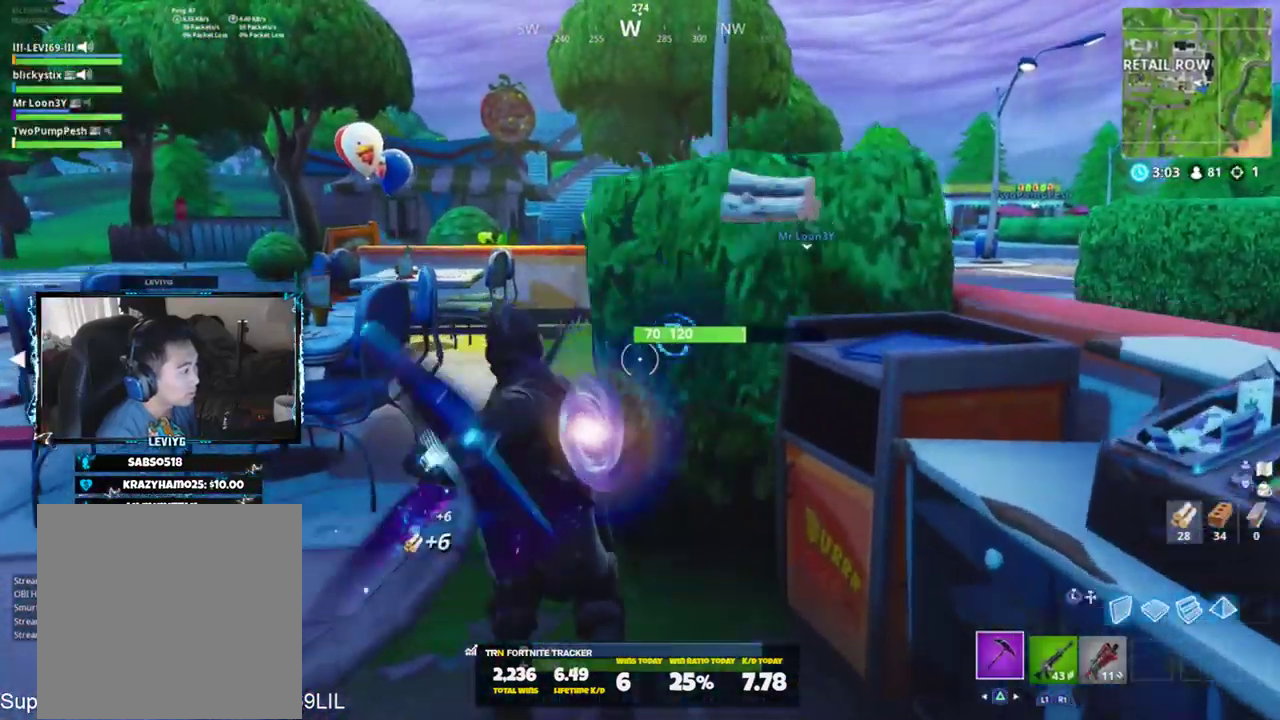
{"buttons": ["CROSS"], "left_stick": "up", "right_stick": "center", "events": [[50, "right_stick", "down-right"], [150, "left_stick", "left"], [183, "right_stick", "center"], [267, "R1", "down"], [267, "right_stick", "left"], [317, "R1", "up"], [350, "R2", "up"], [383, "left_stick", "up"], [383, "right_stick", "center"], [484, "CROSS", "down"]]}
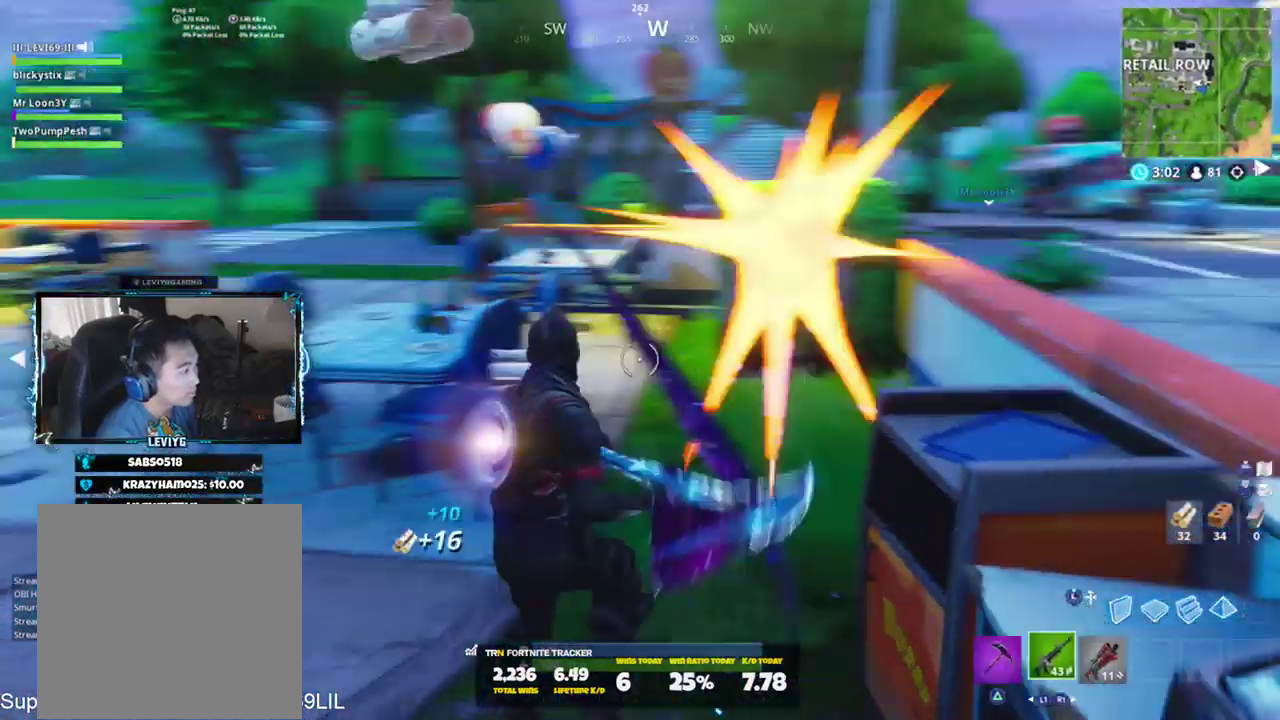
{"buttons": [], "left_stick": "up-left", "right_stick": "center", "events": [[17, "right_stick", "down-right"], [84, "CROSS", "up"], [84, "right_stick", "center"], [117, "left_stick", "up-left"]]}
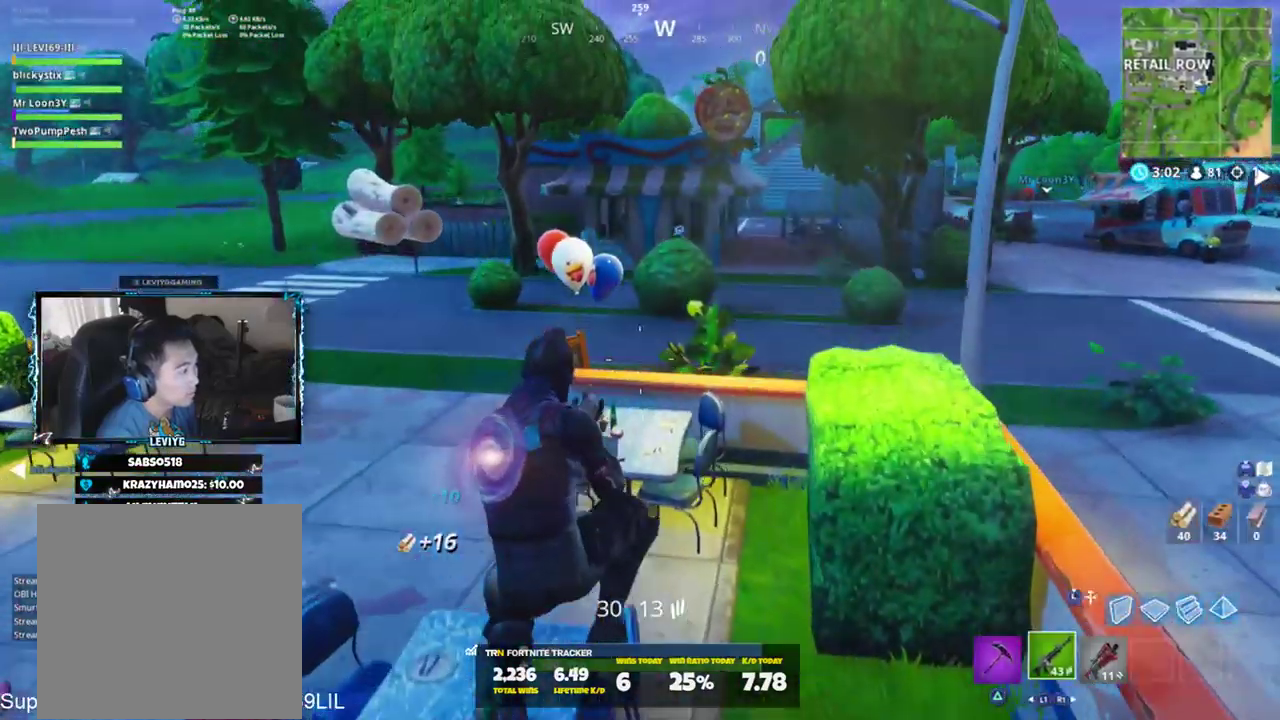
{"buttons": [], "left_stick": "up-left", "right_stick": "up-right", "events": [[16, "TRIANGLE", "down"], [116, "TRIANGLE", "up"], [200, "right_stick", "right"], [283, "right_stick", "center"], [500, "right_stick", "up-right"]]}
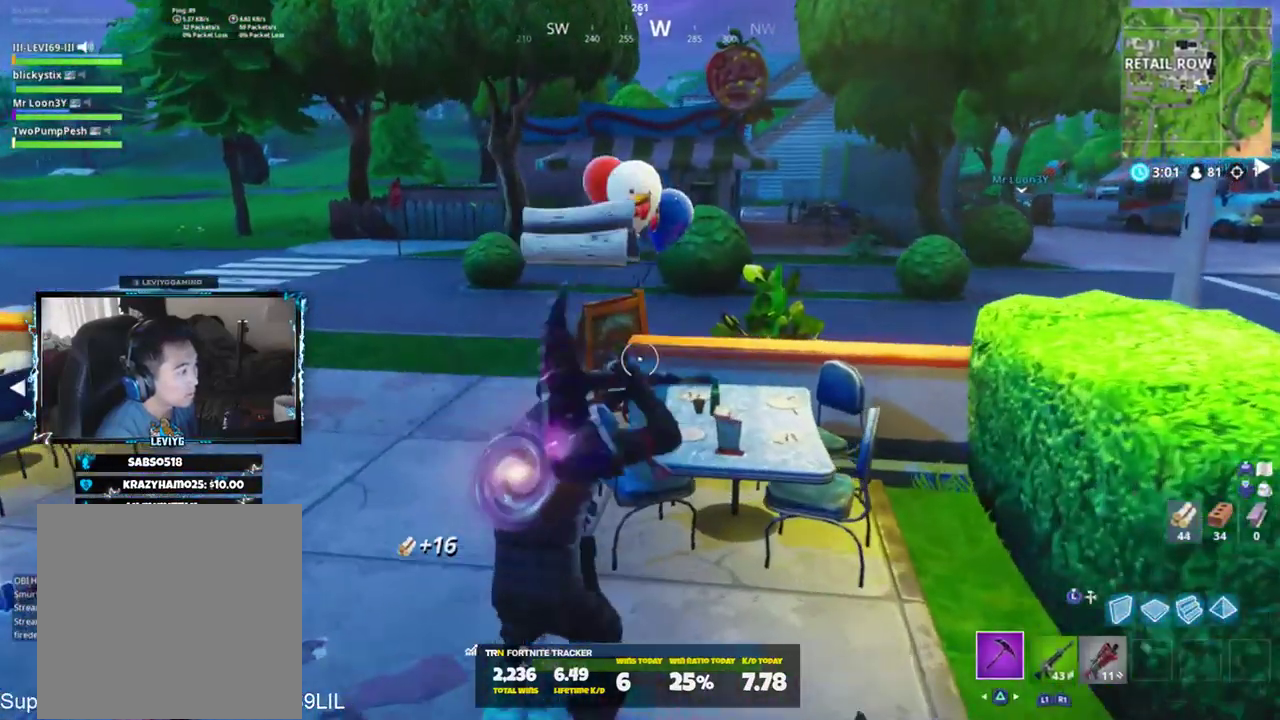
{"buttons": [], "left_stick": "up", "right_stick": "center", "events": [[117, "right_stick", "center"], [250, "right_stick", "left"], [451, "left_stick", "up"], [451, "right_stick", "center"]]}
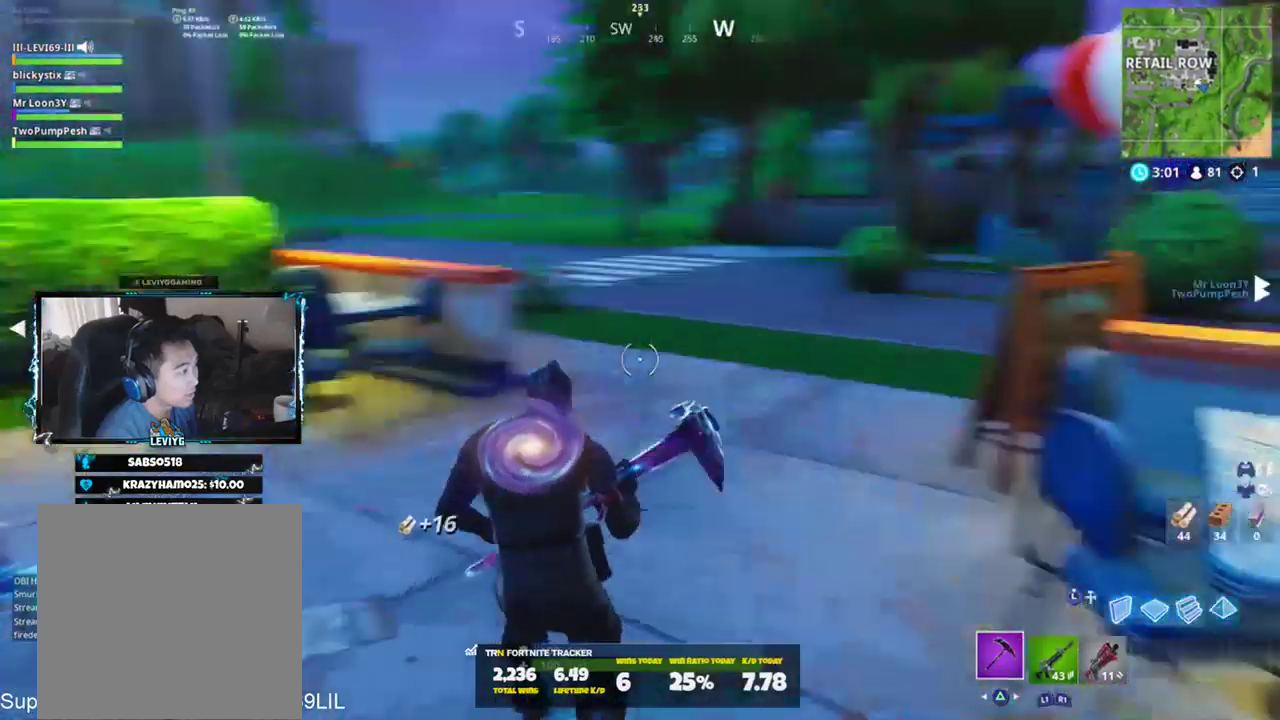
{"buttons": [], "left_stick": "up-left", "right_stick": "up-left", "events": [[150, "right_stick", "right"], [250, "left_stick", "up-left"], [317, "right_stick", "center"], [467, "right_stick", "up-left"]]}
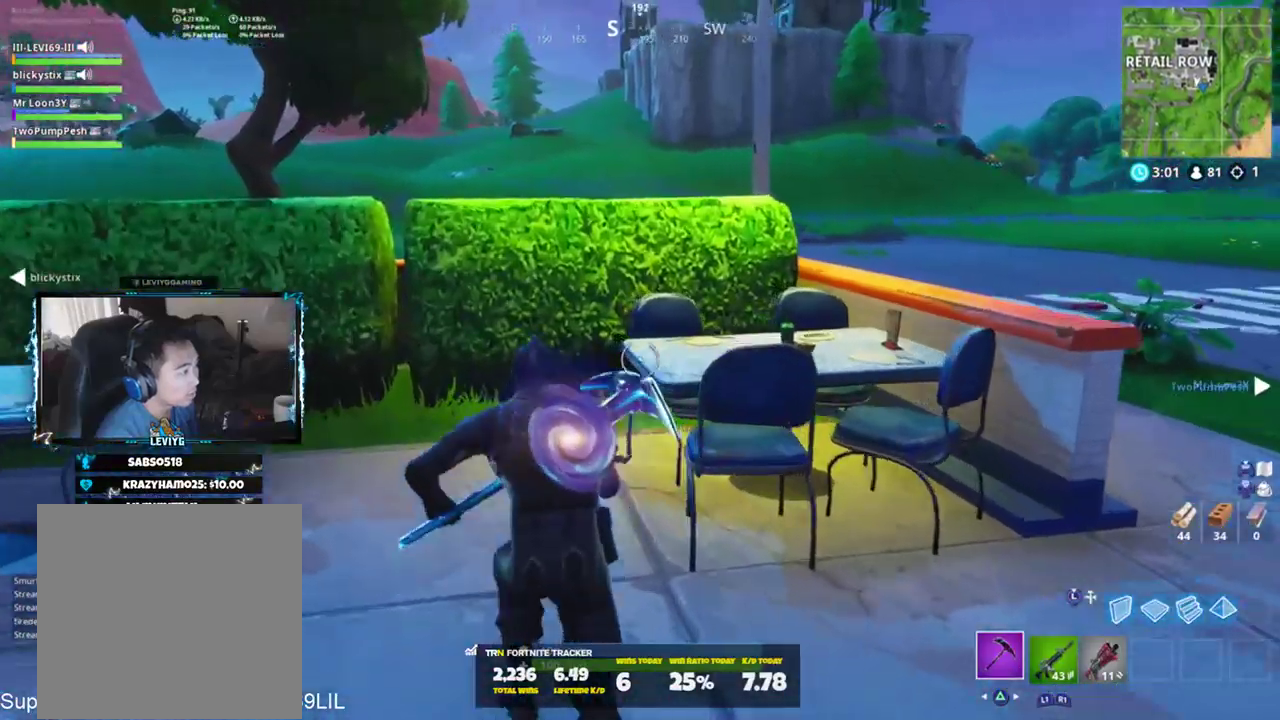
{"buttons": ["R2"], "left_stick": "right", "right_stick": "down-left", "events": [[50, "left_stick", "up"], [117, "R2", "down"], [184, "R3", "down"], [184, "right_stick", "center"], [250, "R3", "up"], [317, "left_stick", "up-right"], [317, "right_stick", "left"], [417, "right_stick", "down-left"], [451, "left_stick", "right"]]}
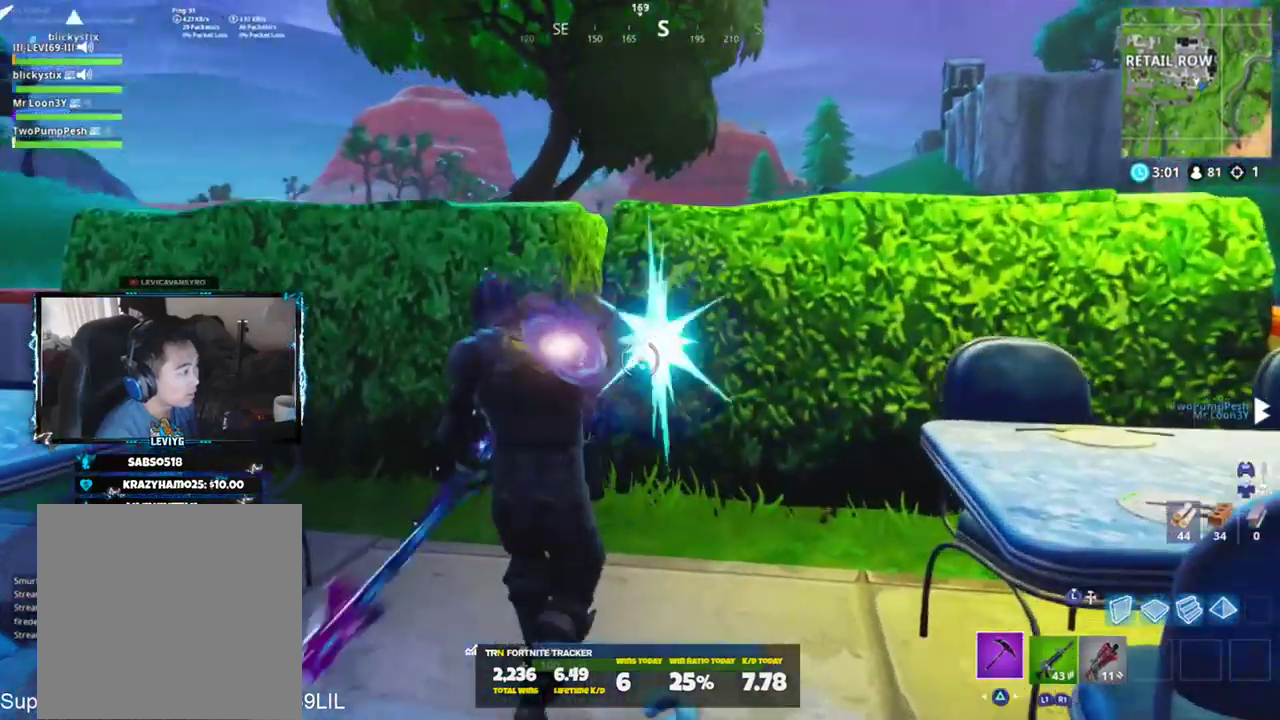
{"buttons": ["R1", "R2"], "left_stick": "up-left", "right_stick": "left", "events": [[16, "right_stick", "center"], [33, "left_stick", "down-right"], [283, "left_stick", "down-left"], [283, "right_stick", "down"], [383, "left_stick", "up-left"], [417, "R1", "down"], [417, "right_stick", "left"]]}
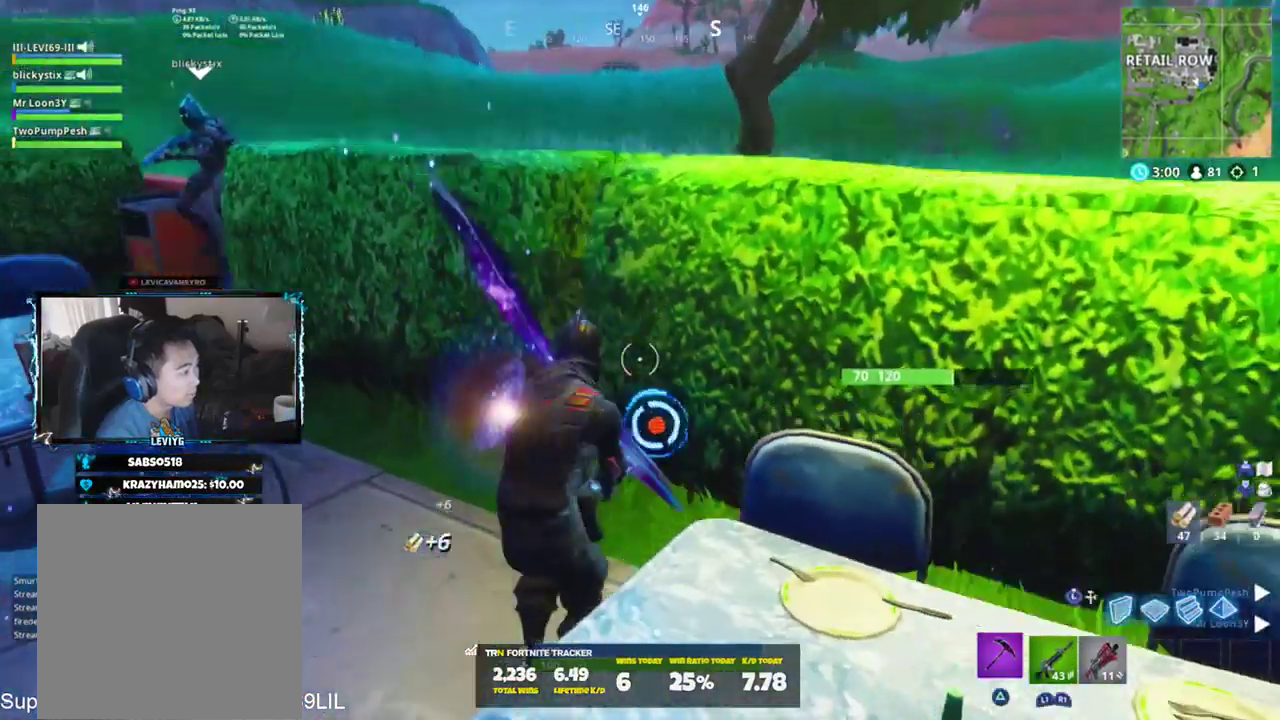
{"buttons": [], "left_stick": "up", "right_stick": "center", "events": [[17, "R1", "up"], [17, "R2", "up"], [117, "left_stick", "up-right"], [284, "right_stick", "center"], [317, "left_stick", "up"]]}
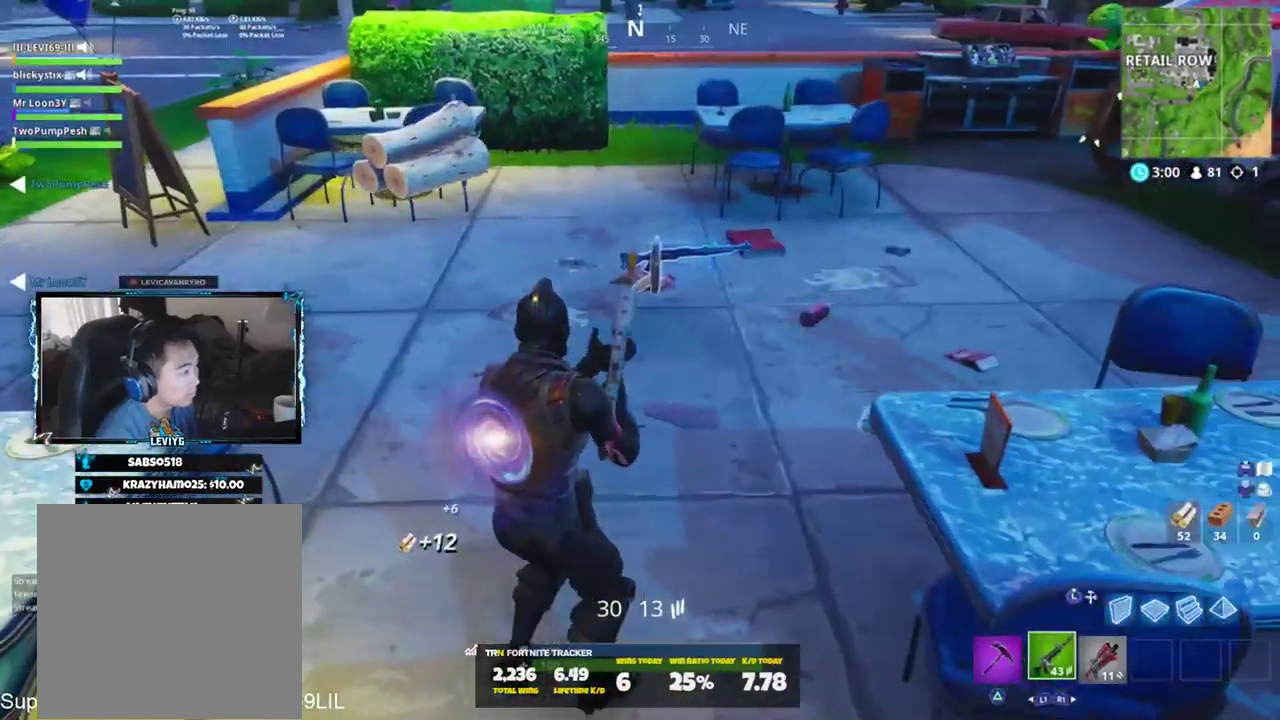
{"buttons": ["SQUARE"], "left_stick": "down-left", "right_stick": "up-left", "events": [[183, "left_stick", "right"], [283, "left_stick", "down"], [350, "SQUARE", "down"], [350, "left_stick", "down-left"], [417, "SQUARE", "up"], [433, "right_stick", "up-left"], [484, "SQUARE", "down"]]}
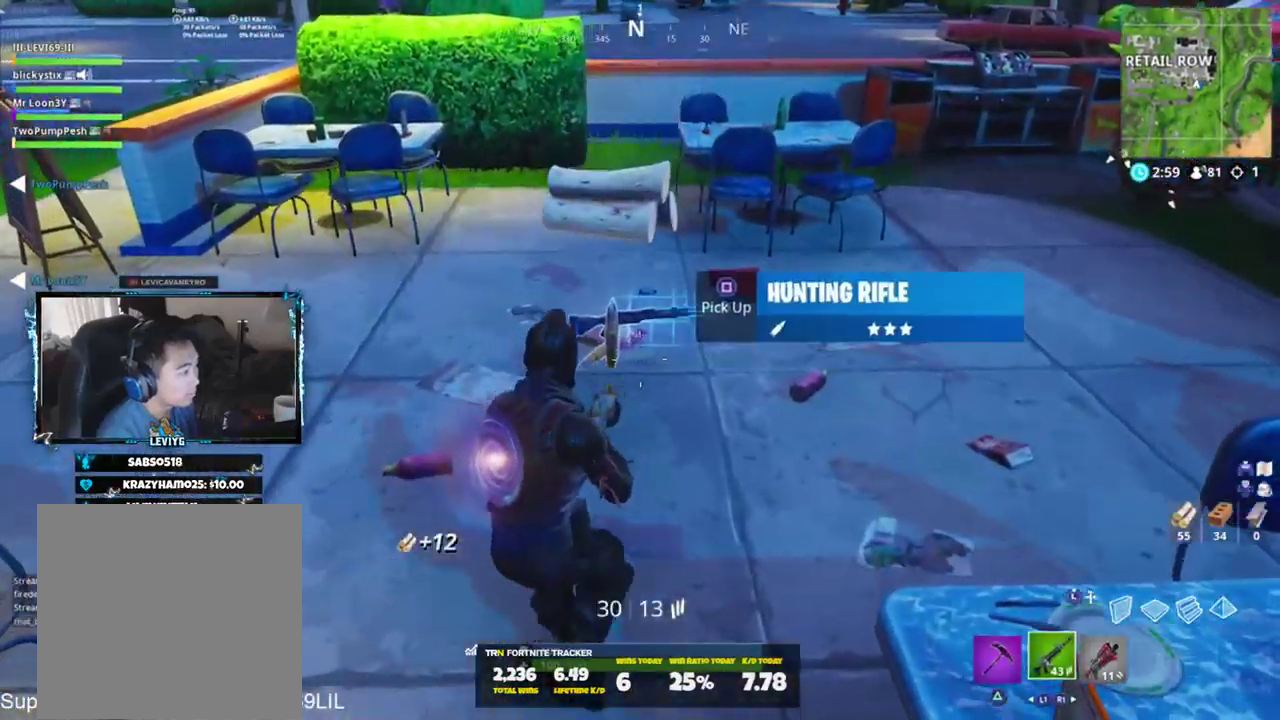
{"buttons": ["DPAD_UP"], "left_stick": "center", "right_stick": "center", "events": [[84, "SQUARE", "up"], [117, "SQUARE", "down"], [217, "SQUARE", "up"], [317, "CROSS", "down"], [351, "left_stick", "center"], [384, "right_stick", "center"], [417, "CROSS", "up"], [451, "DPAD_UP", "down"]]}
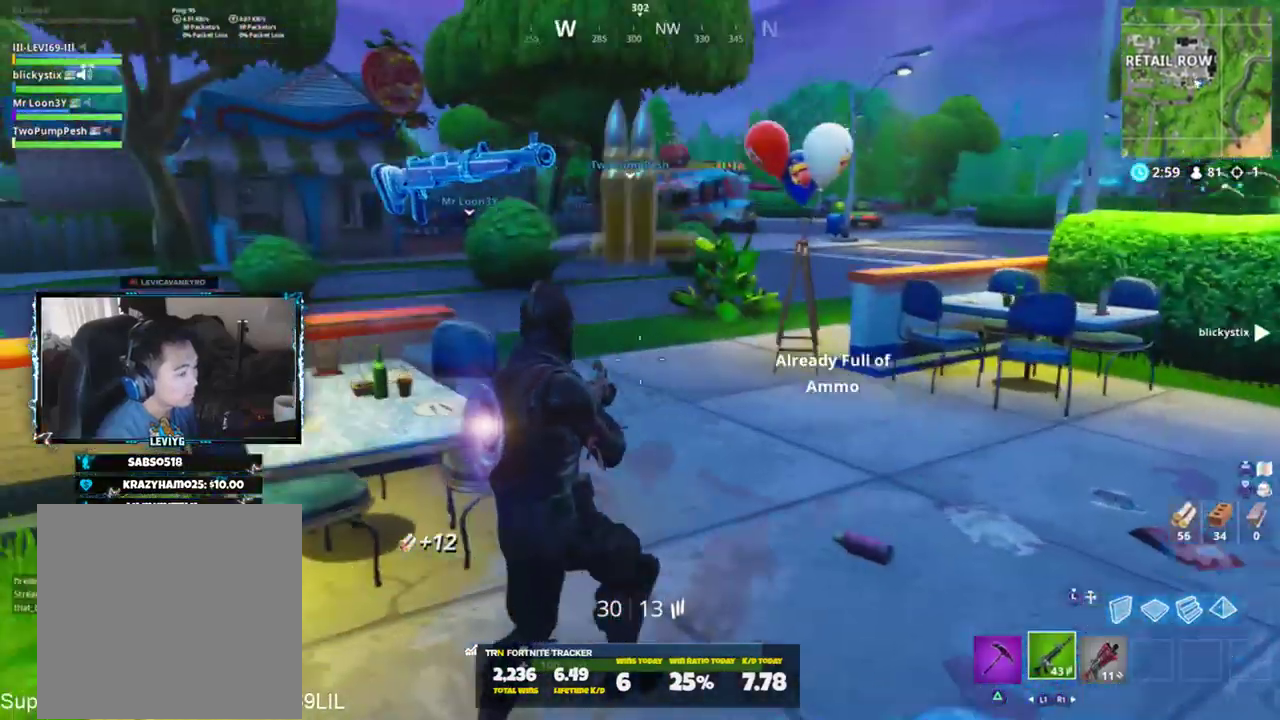
{"buttons": ["DPAD_RIGHT"], "left_stick": "center", "right_stick": "center", "events": [[50, "DPAD_UP", "up"], [116, "DPAD_RIGHT", "down"], [183, "DPAD_RIGHT", "up"], [250, "DPAD_RIGHT", "down"], [317, "DPAD_RIGHT", "up"], [383, "CROSS", "down"], [450, "CROSS", "up"], [483, "DPAD_RIGHT", "down"]]}
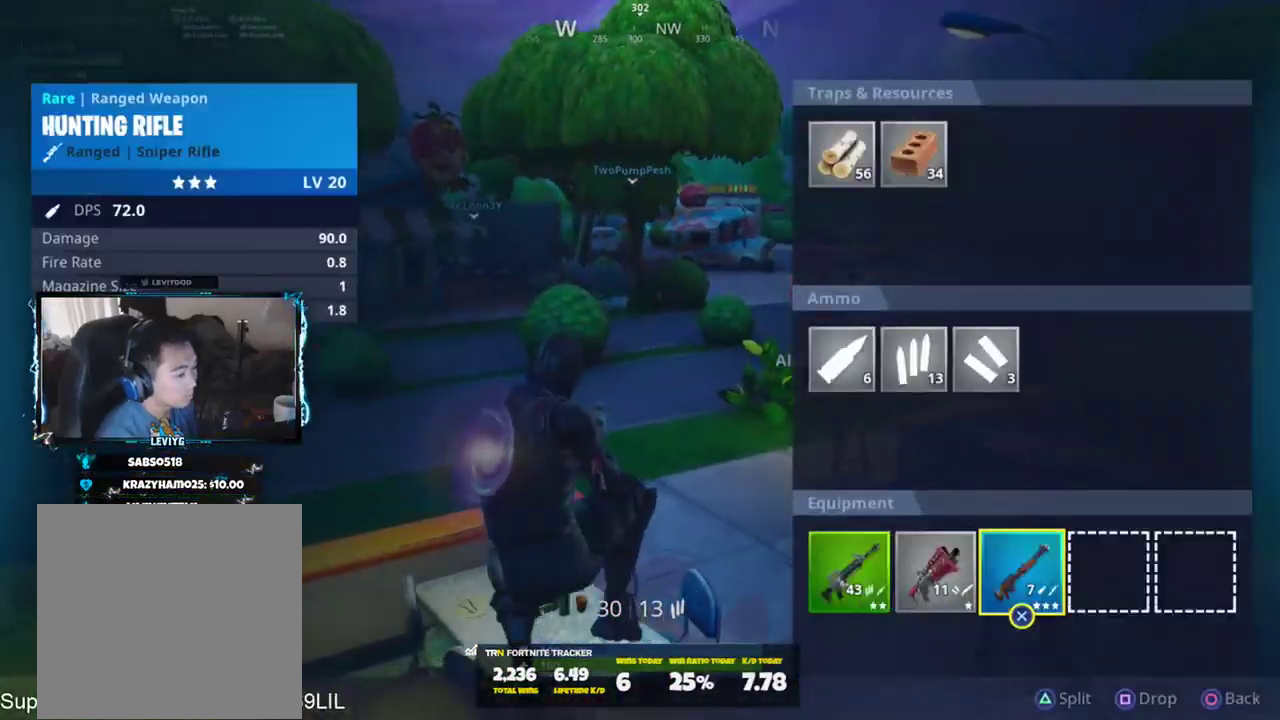
{"buttons": ["TRIANGLE"], "left_stick": "up-left", "right_stick": "up-left", "events": [[17, "DPAD_RIGHT", "up"], [84, "DPAD_RIGHT", "down"], [184, "CROSS", "down"], [184, "DPAD_RIGHT", "up"], [217, "right_stick", "left"], [250, "CROSS", "up"], [317, "CIRCLE", "down"], [401, "CIRCLE", "up"], [417, "left_stick", "up-left"], [484, "TRIANGLE", "down"], [484, "right_stick", "up-left"]]}
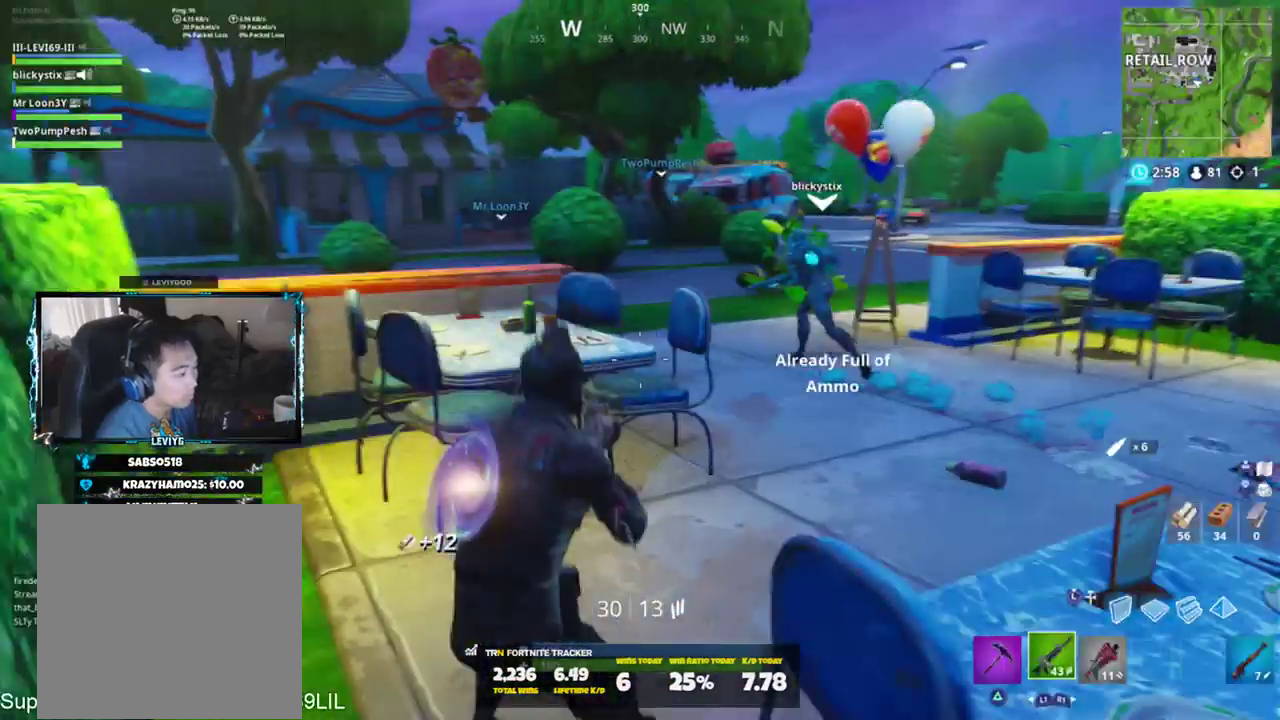
{"buttons": ["R2"], "left_stick": "up", "right_stick": "left", "events": [[50, "left_stick", "up"], [83, "TRIANGLE", "up"], [83, "right_stick", "center"], [317, "right_stick", "up-left"], [383, "right_stick", "left"], [484, "R2", "down"]]}
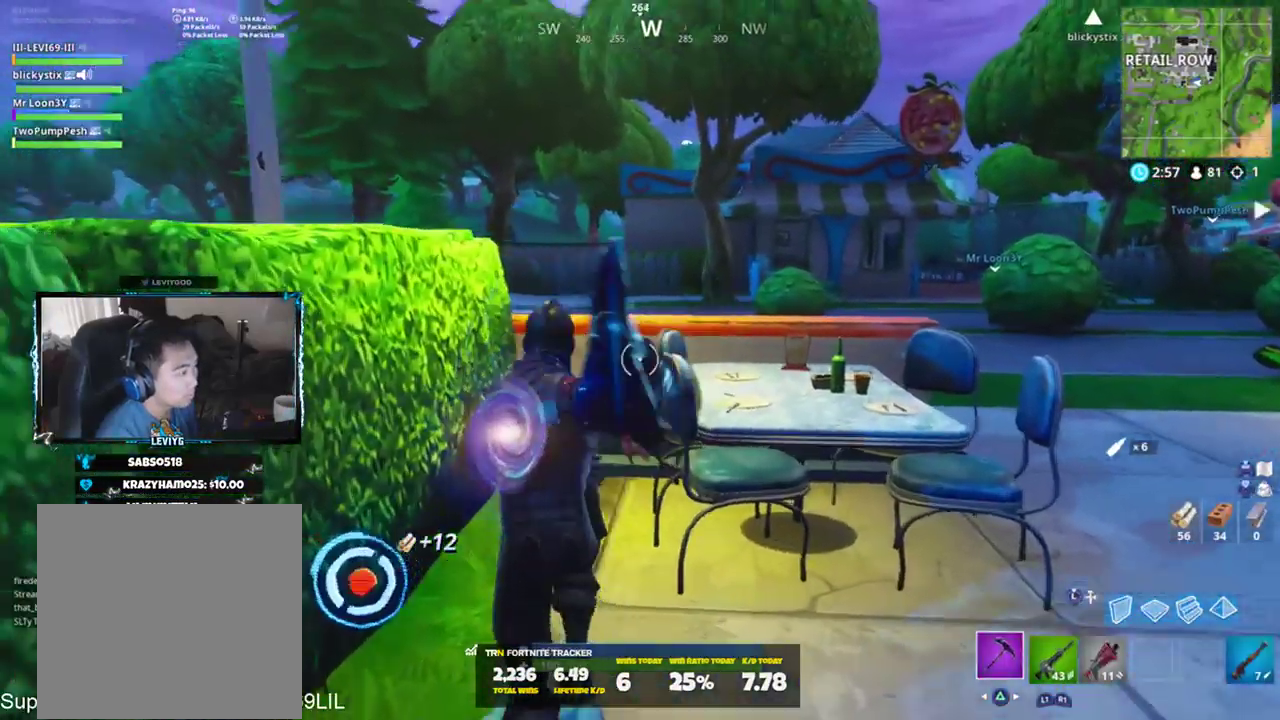
{"buttons": ["R2"], "left_stick": "down", "right_stick": "center", "events": [[50, "R3", "down"], [50, "left_stick", "center"], [50, "right_stick", "center"], [117, "R3", "up"], [117, "right_stick", "left"], [284, "right_stick", "center"], [384, "left_stick", "down"]]}
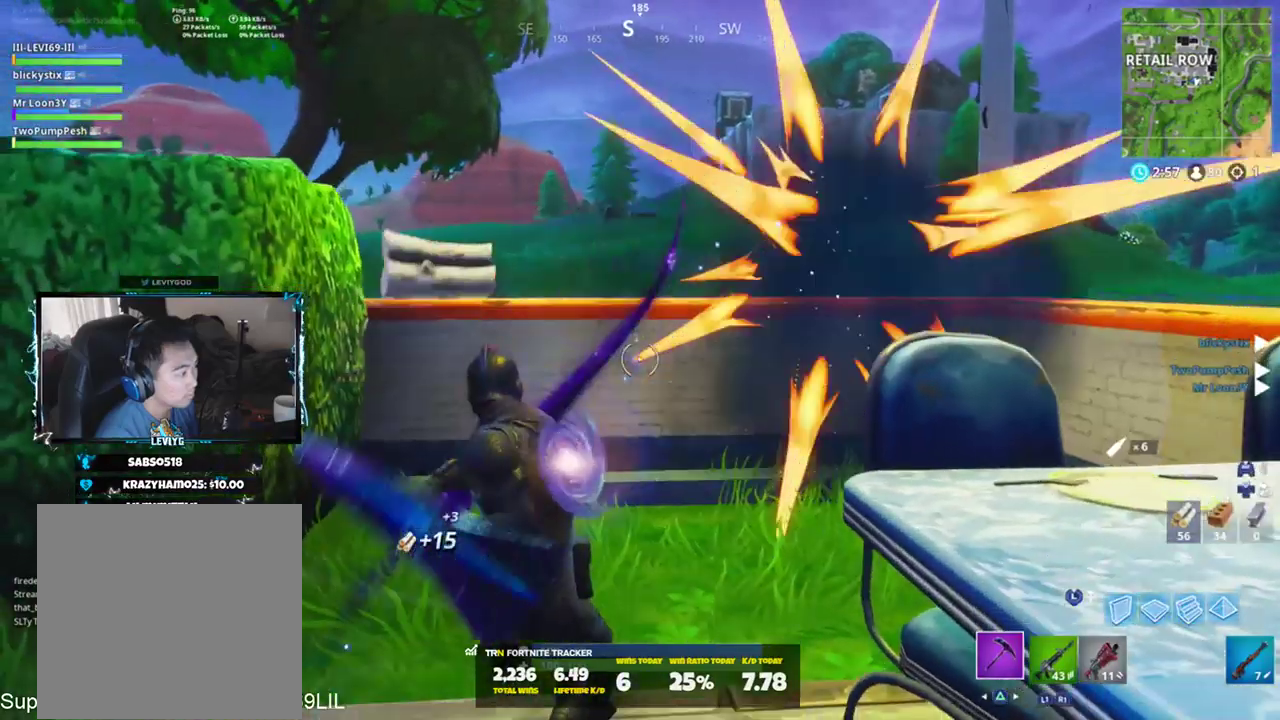
{"buttons": ["R2"], "left_stick": "down-right", "right_stick": "left", "events": [[16, "right_stick", "left"], [83, "left_stick", "left"], [217, "left_stick", "up"], [250, "right_stick", "center"], [317, "left_stick", "up-right"], [350, "R3", "down"], [417, "R3", "up"], [417, "right_stick", "left"], [450, "left_stick", "down-right"]]}
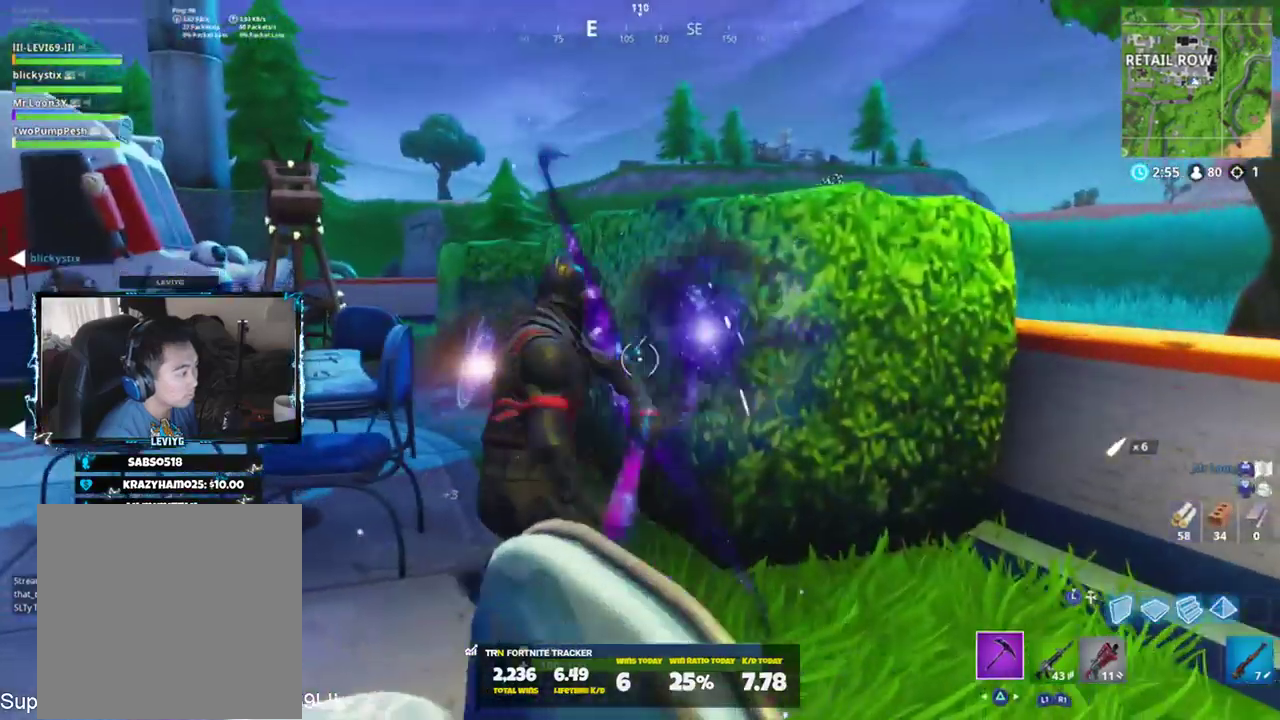
{"buttons": [], "left_stick": "down-right", "right_stick": "right", "events": [[17, "left_stick", "down"], [17, "right_stick", "center"], [184, "right_stick", "down"], [317, "right_stick", "center"], [351, "R1", "down"], [351, "left_stick", "down-right"], [384, "right_stick", "up-right"], [417, "R1", "up"], [417, "R2", "up"], [451, "right_stick", "right"]]}
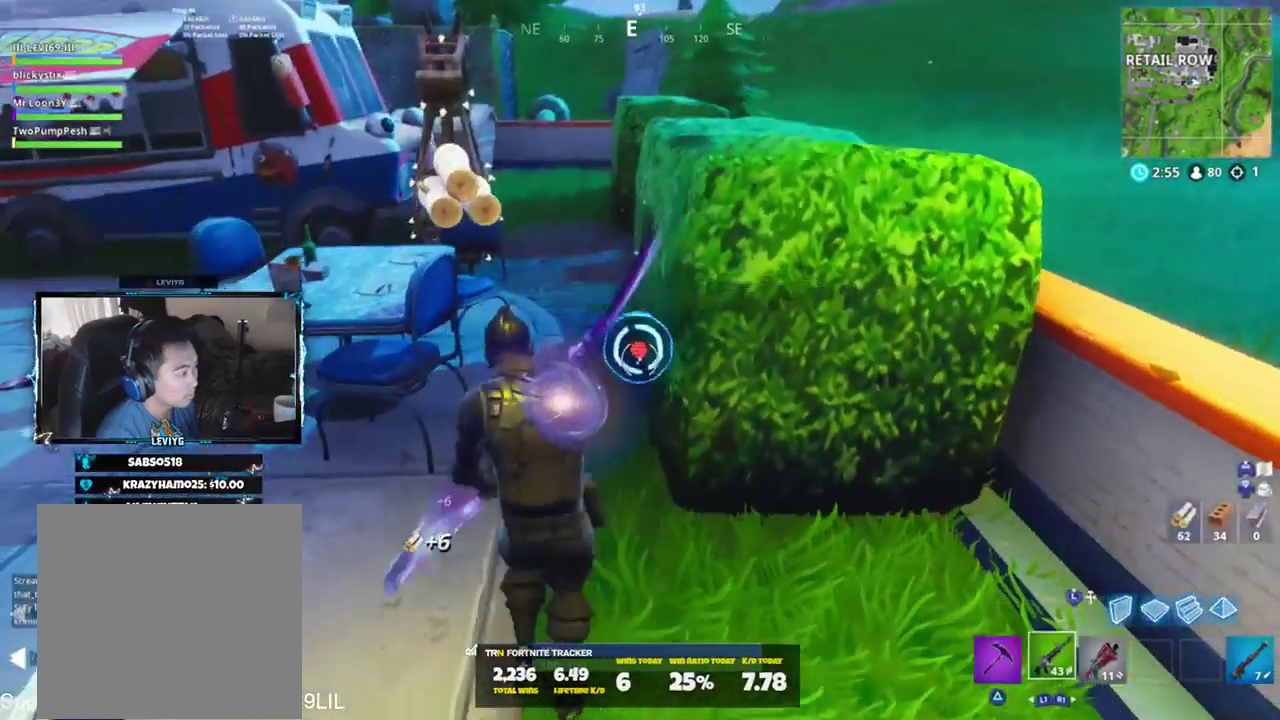
{"buttons": [], "left_stick": "up", "right_stick": "center", "events": [[16, "left_stick", "up-right"], [200, "left_stick", "up"], [250, "CROSS", "down"], [283, "right_stick", "center"], [317, "CROSS", "up"]]}
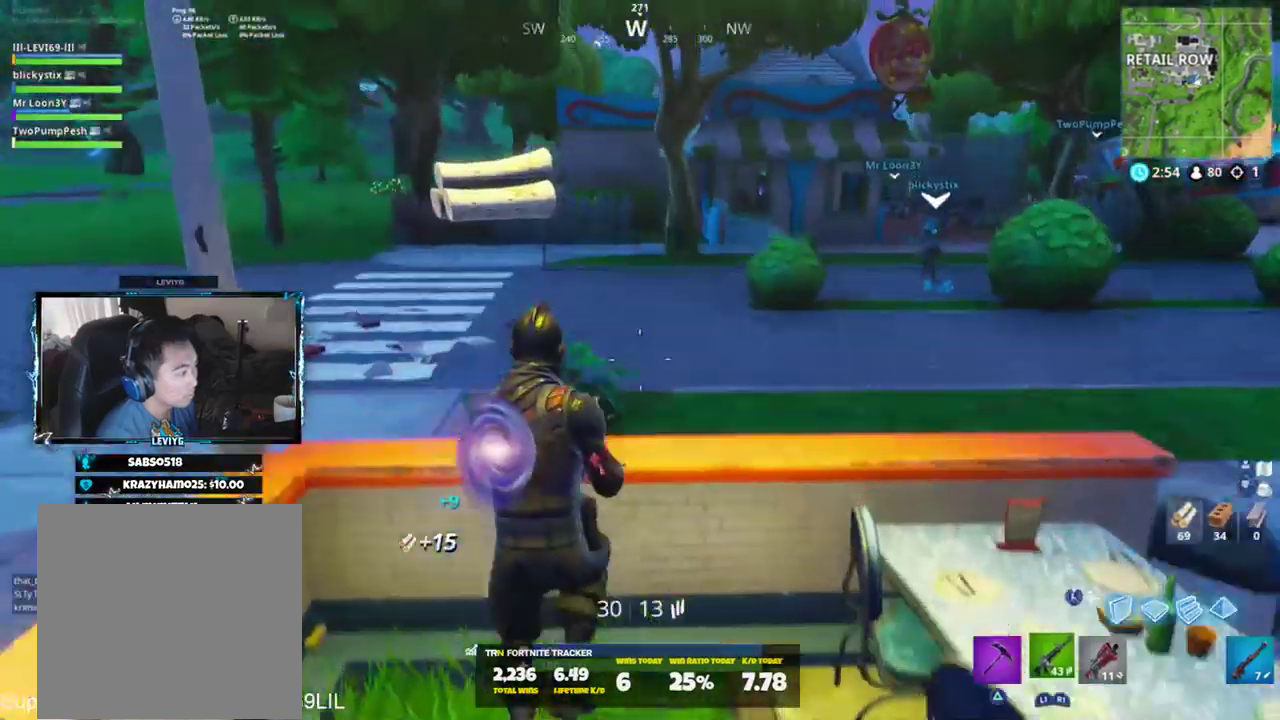
{"buttons": [], "left_stick": "up", "right_stick": "center", "events": [[150, "SQUARE", "down"], [150, "right_stick", "up-right"], [250, "SQUARE", "up"], [384, "right_stick", "up"], [417, "R1", "down"], [484, "R1", "up"], [484, "right_stick", "center"]]}
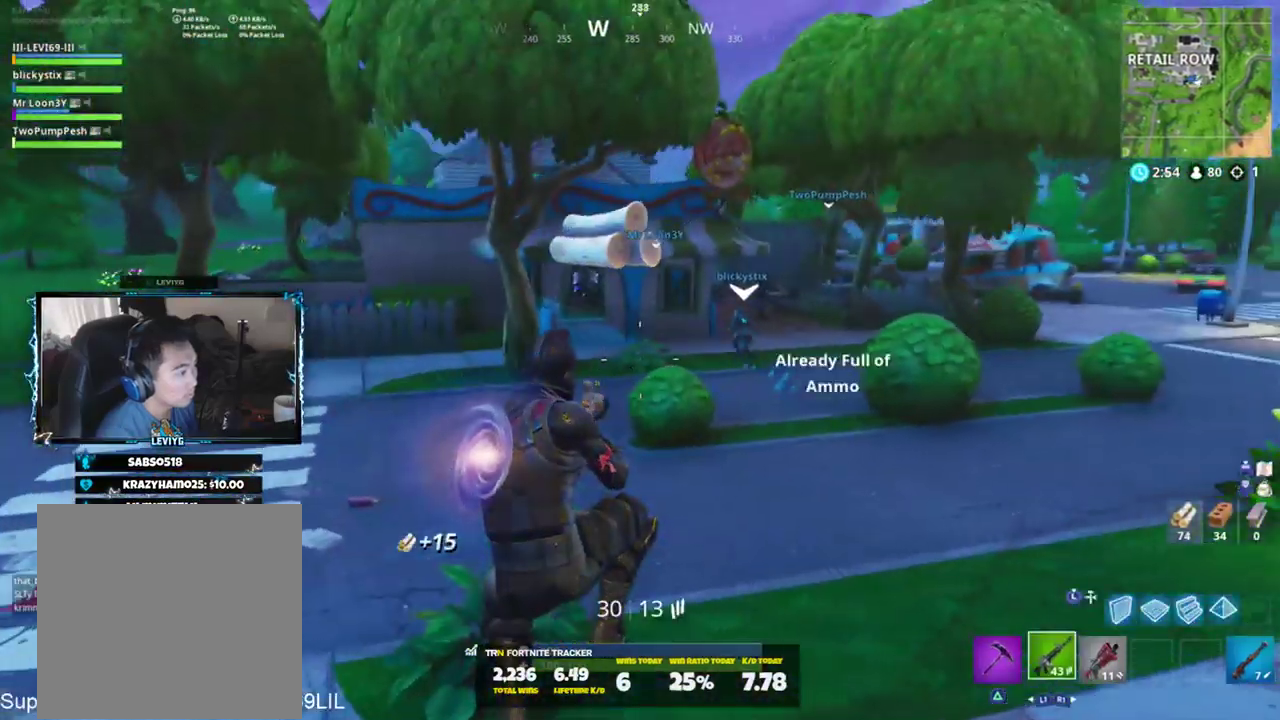
{"buttons": ["TRIANGLE"], "left_stick": "up", "right_stick": "center", "events": [[233, "right_stick", "right"], [283, "CROSS", "down"], [350, "CROSS", "up"], [350, "right_stick", "center"], [450, "TRIANGLE", "down"]]}
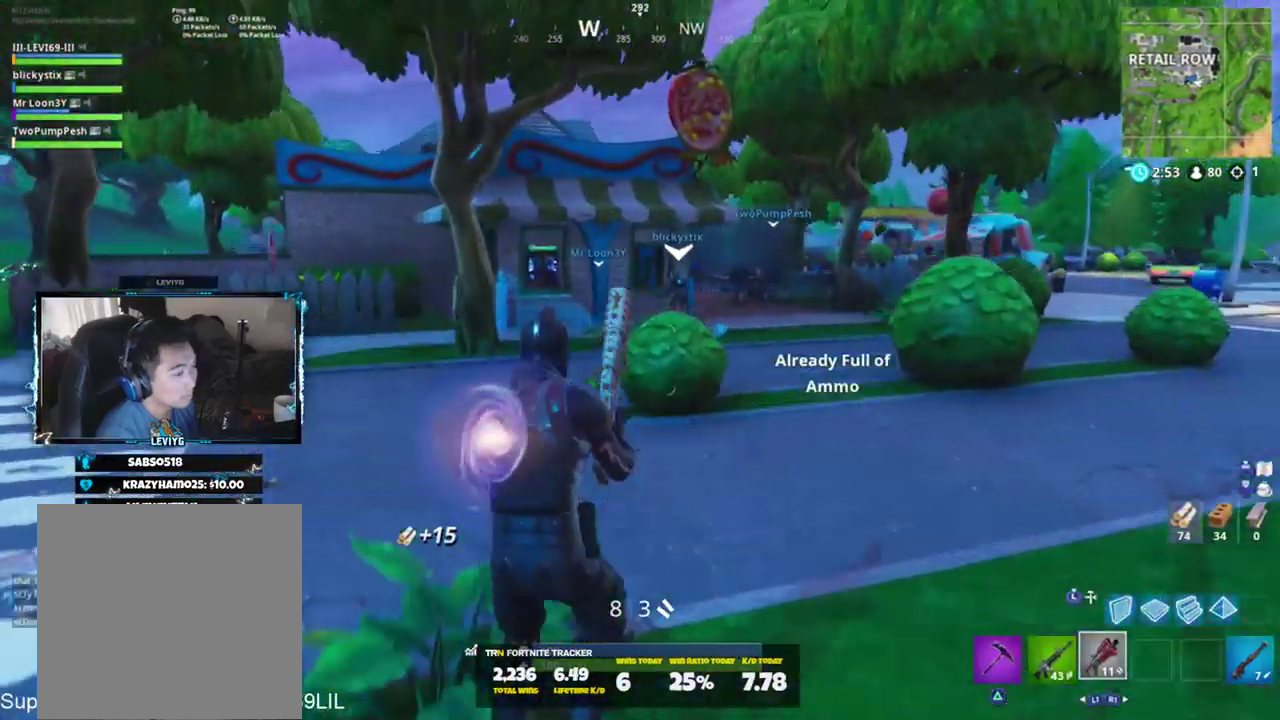
{"buttons": [], "left_stick": "up-right", "right_stick": "center", "events": [[17, "TRIANGLE", "up"], [384, "left_stick", "up-right"]]}